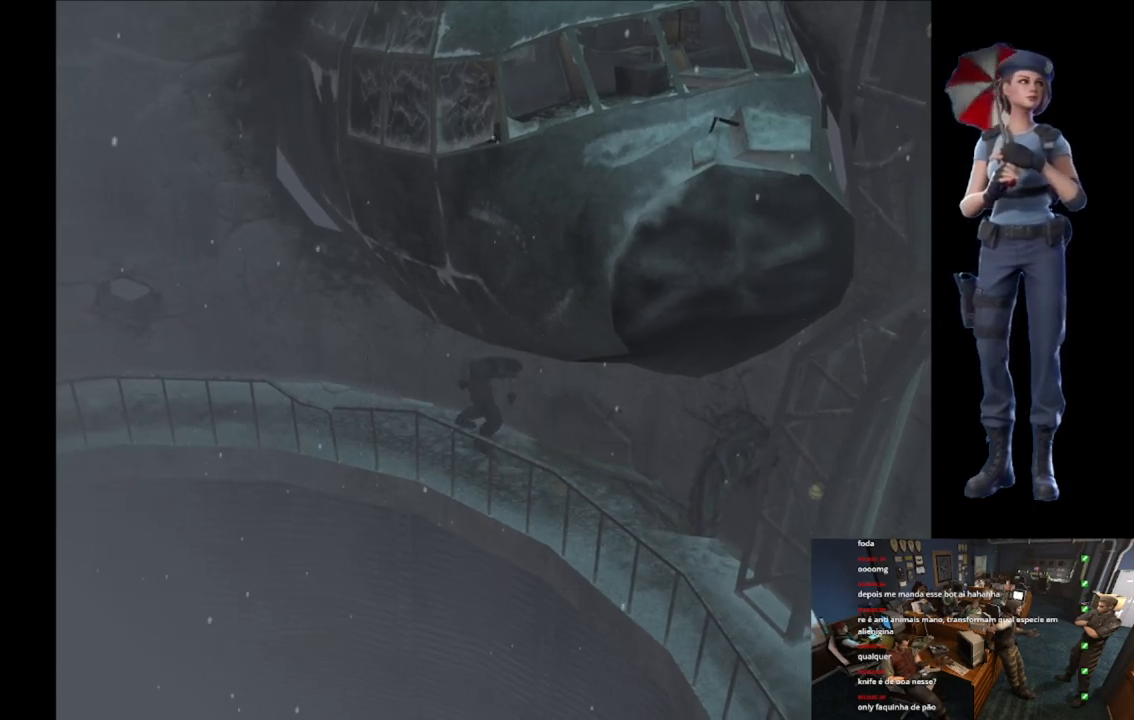
Gameplay with a controller (Xbox layout); each line is a JSON object with the inputs held at the frame after it. "events" lists button and stick changes between this image and that frame as [ms after this image, input, new state], when the widget could be followed in between.
{"buttons": ["A", "R2"], "left_stick": "down", "right_stick": "center", "events": [[166, "A", "down"]]}
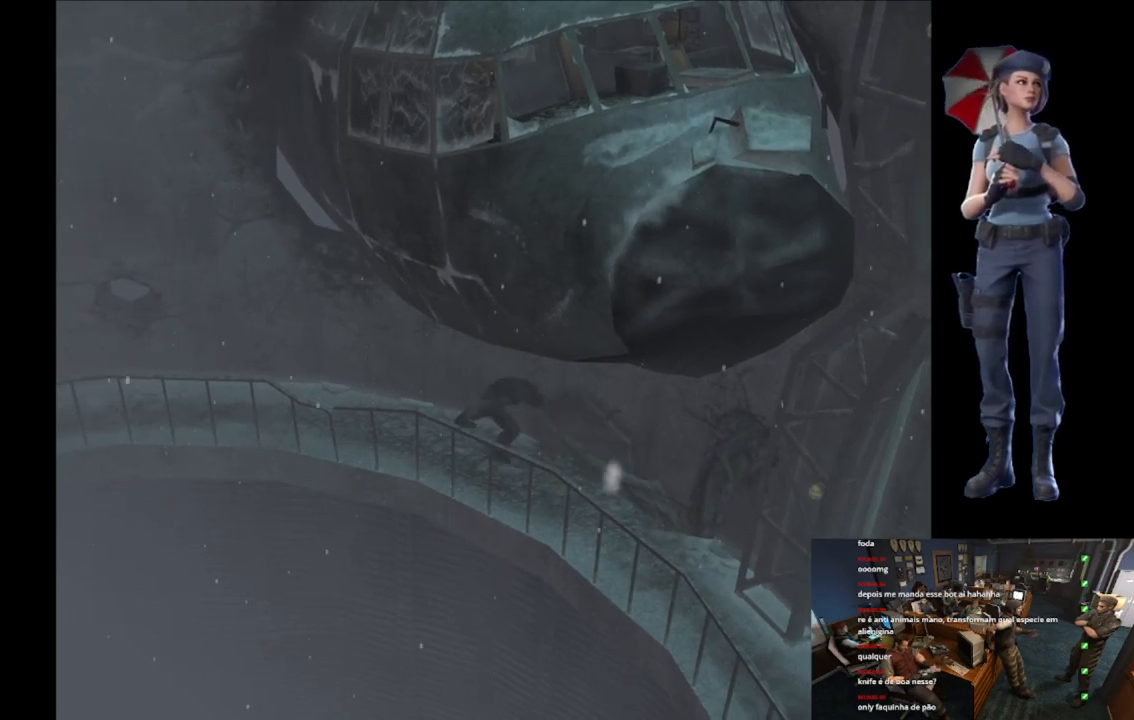
{"buttons": ["R2"], "left_stick": "down-left", "right_stick": "center", "events": [[200, "left_stick", "down-left"], [334, "A", "up"]]}
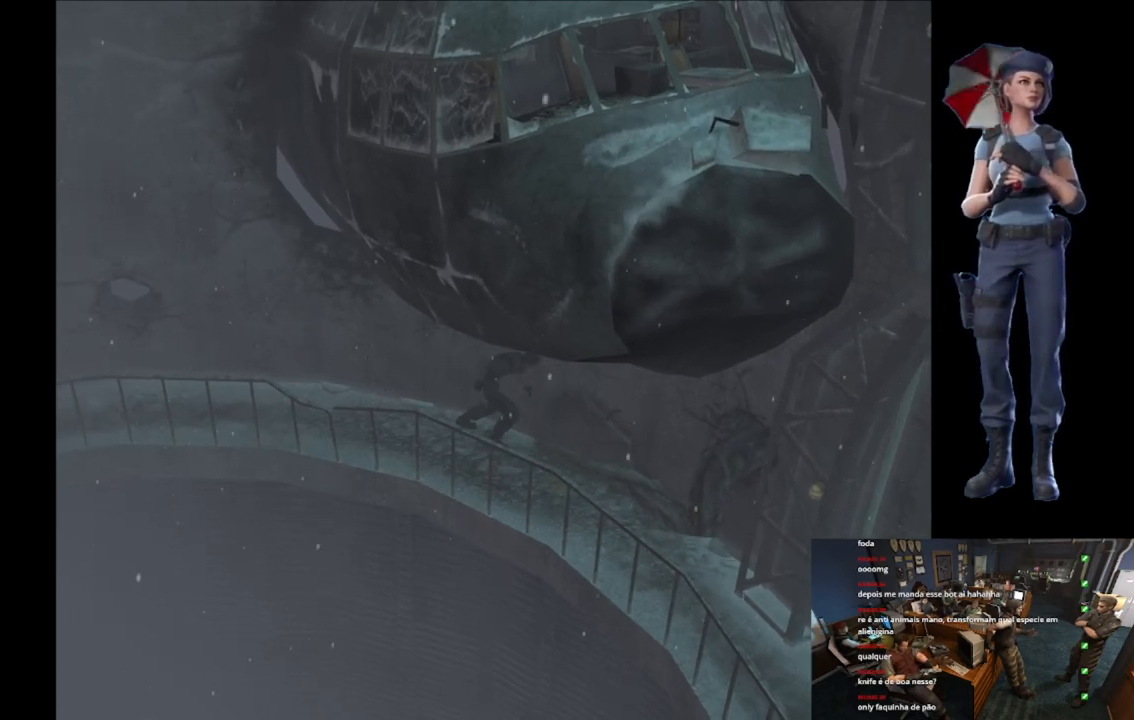
{"buttons": ["A", "R2"], "left_stick": "down-left", "right_stick": "center", "events": [[66, "A", "down"]]}
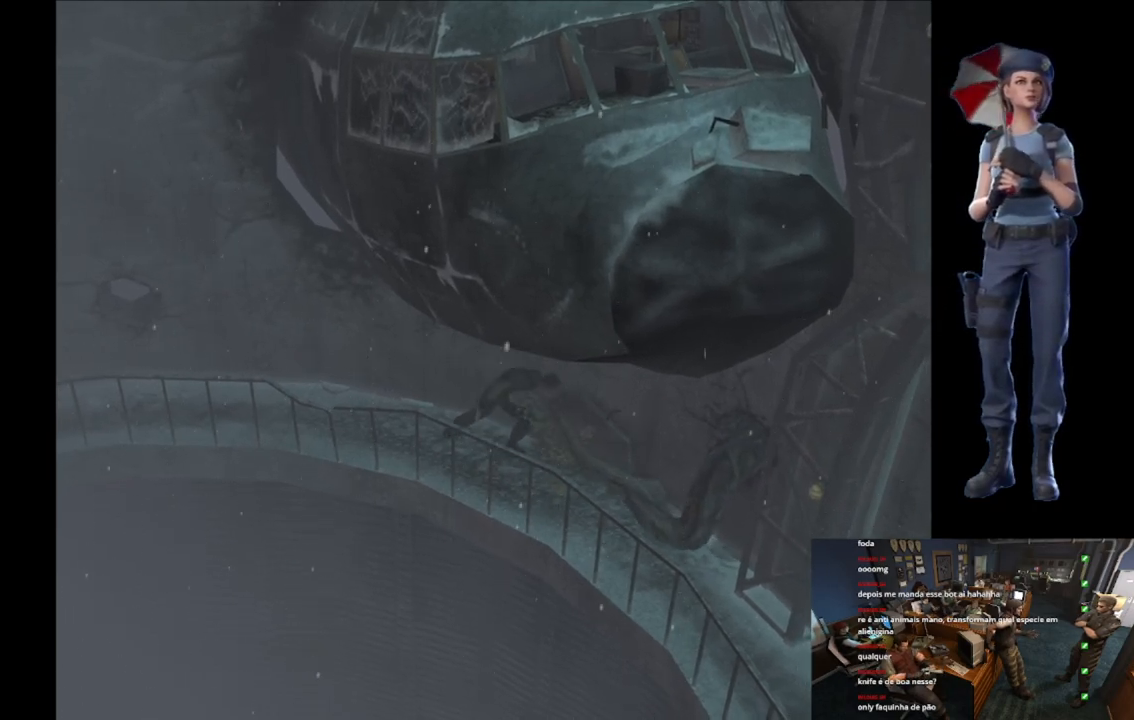
{"buttons": ["A", "R2"], "left_stick": "down", "right_stick": "center", "events": [[33, "left_stick", "down"], [267, "A", "up"], [450, "A", "down"]]}
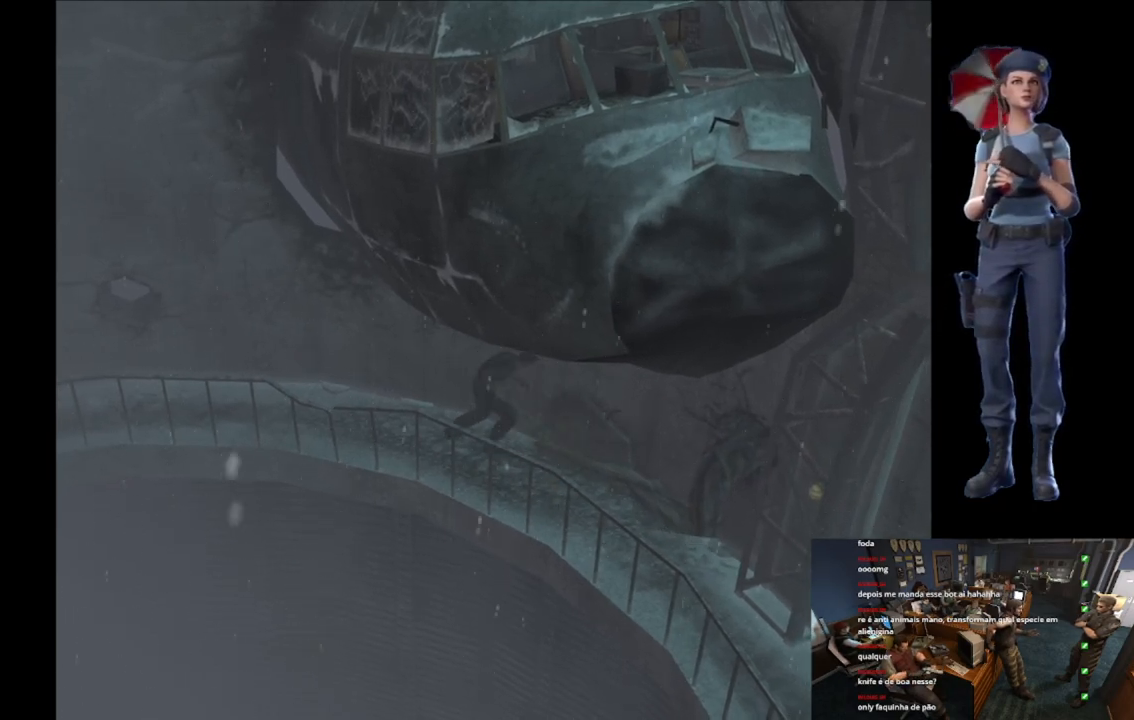
{"buttons": ["A", "R2"], "left_stick": "down", "right_stick": "center", "events": []}
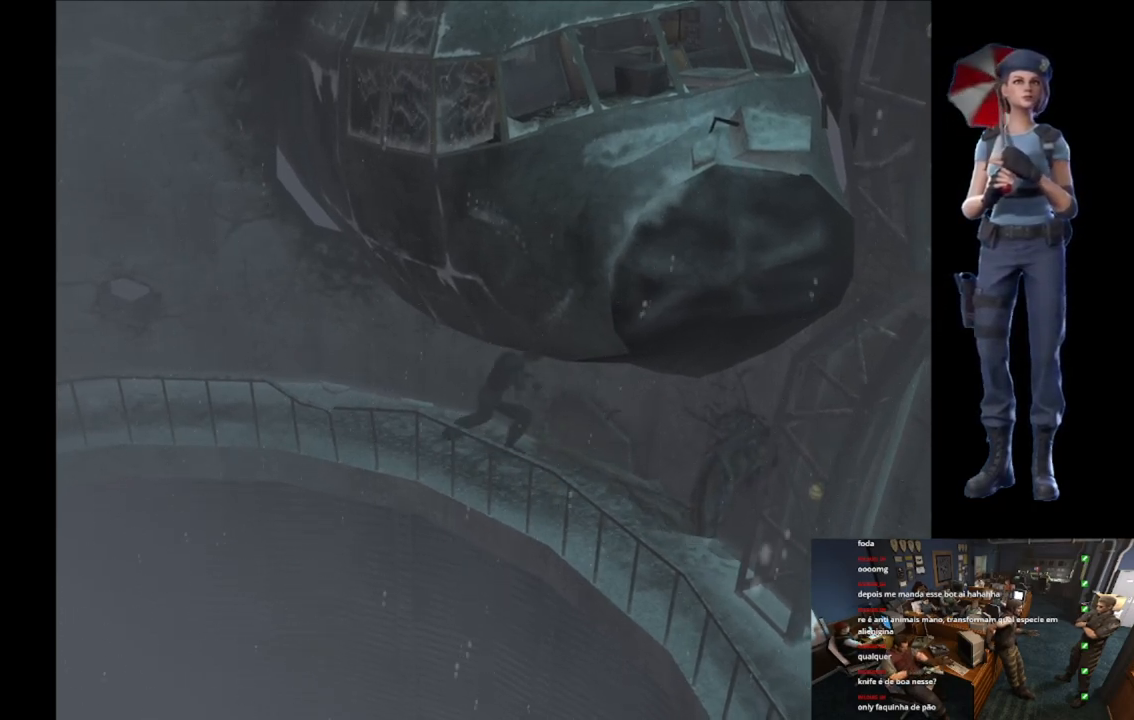
{"buttons": ["R2"], "left_stick": "down", "right_stick": "center", "events": [[134, "A", "up"]]}
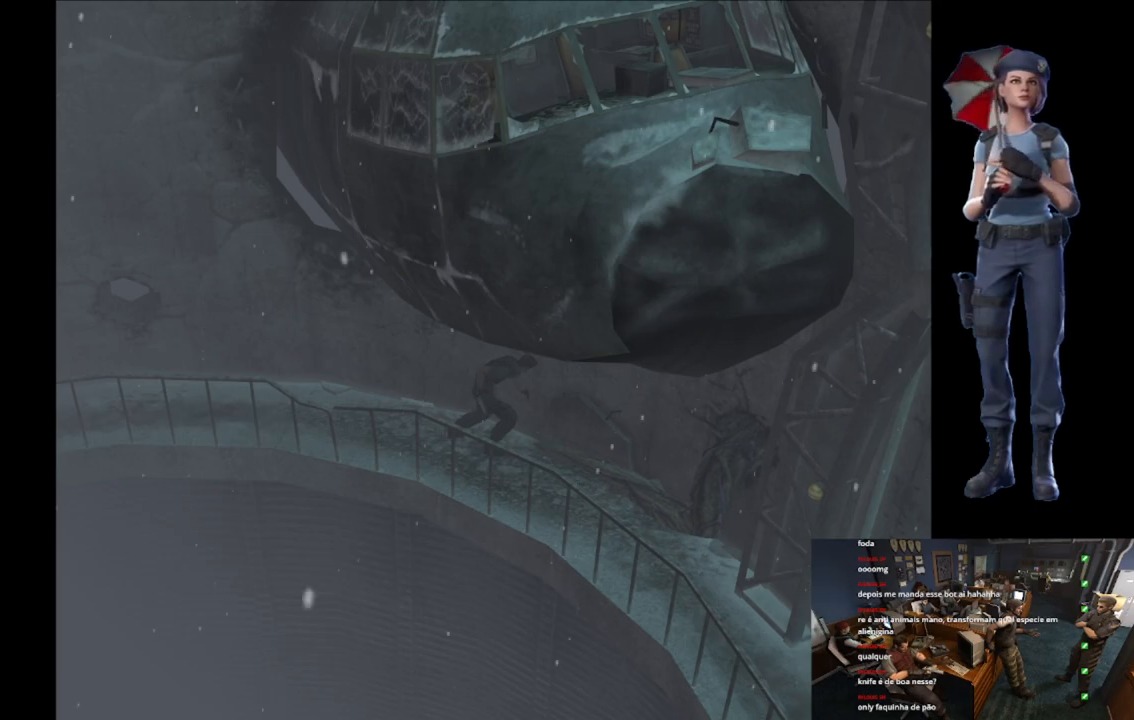
{"buttons": ["A", "R2"], "left_stick": "down", "right_stick": "center", "events": [[233, "A", "down"]]}
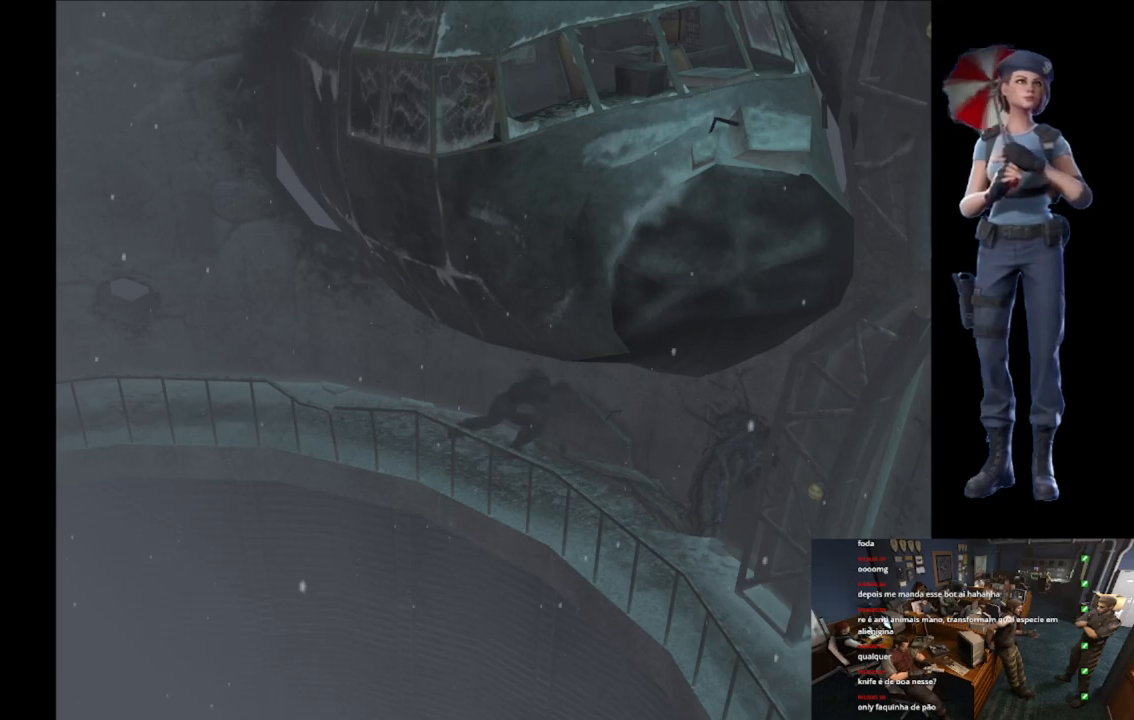
{"buttons": ["R2"], "left_stick": "down", "right_stick": "center", "events": [[400, "A", "up"]]}
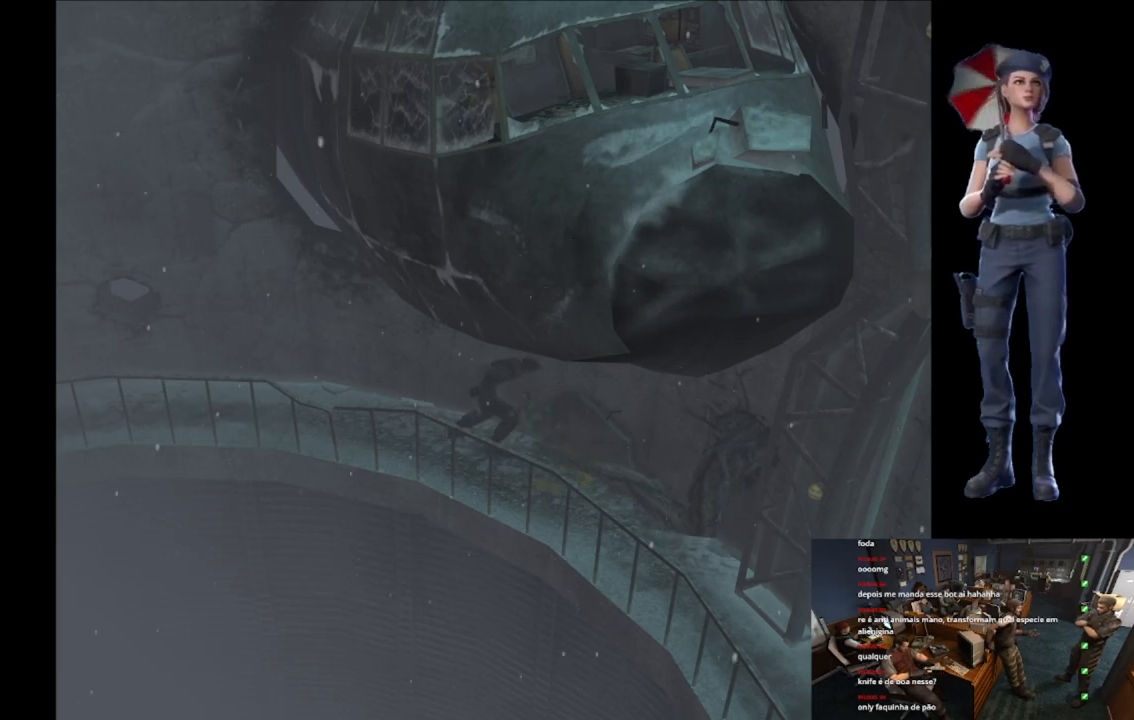
{"buttons": ["A", "R2"], "left_stick": "down", "right_stick": "center", "events": [[200, "A", "down"]]}
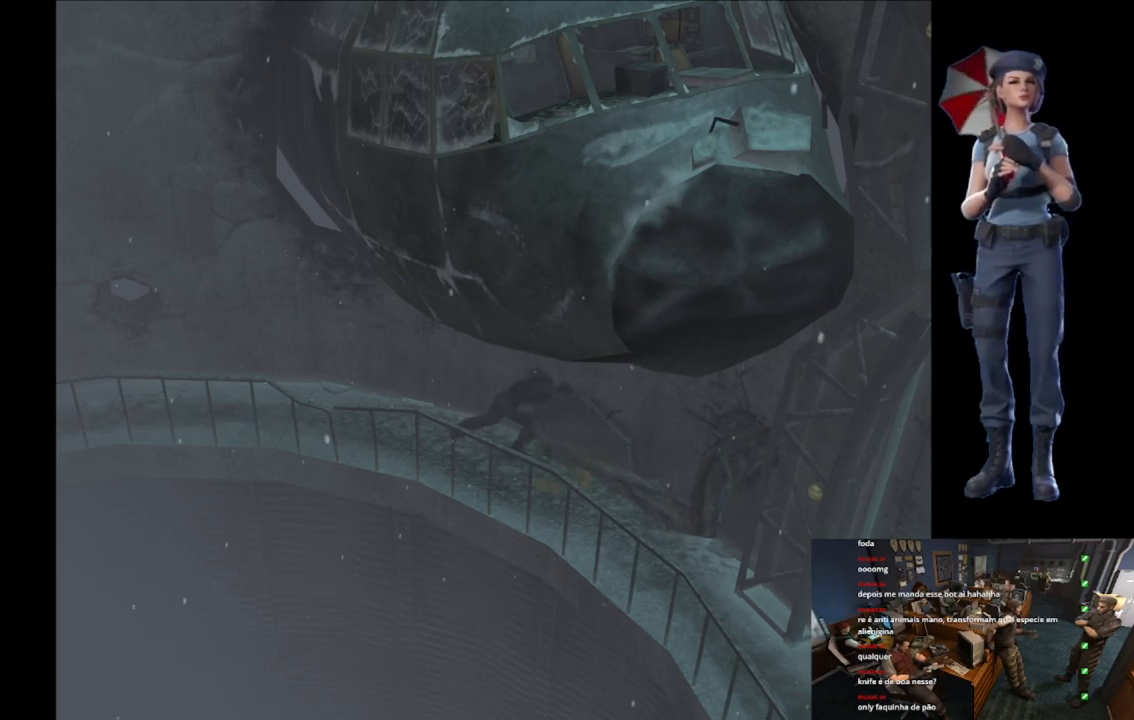
{"buttons": ["R2"], "left_stick": "down", "right_stick": "center", "events": [[384, "A", "up"]]}
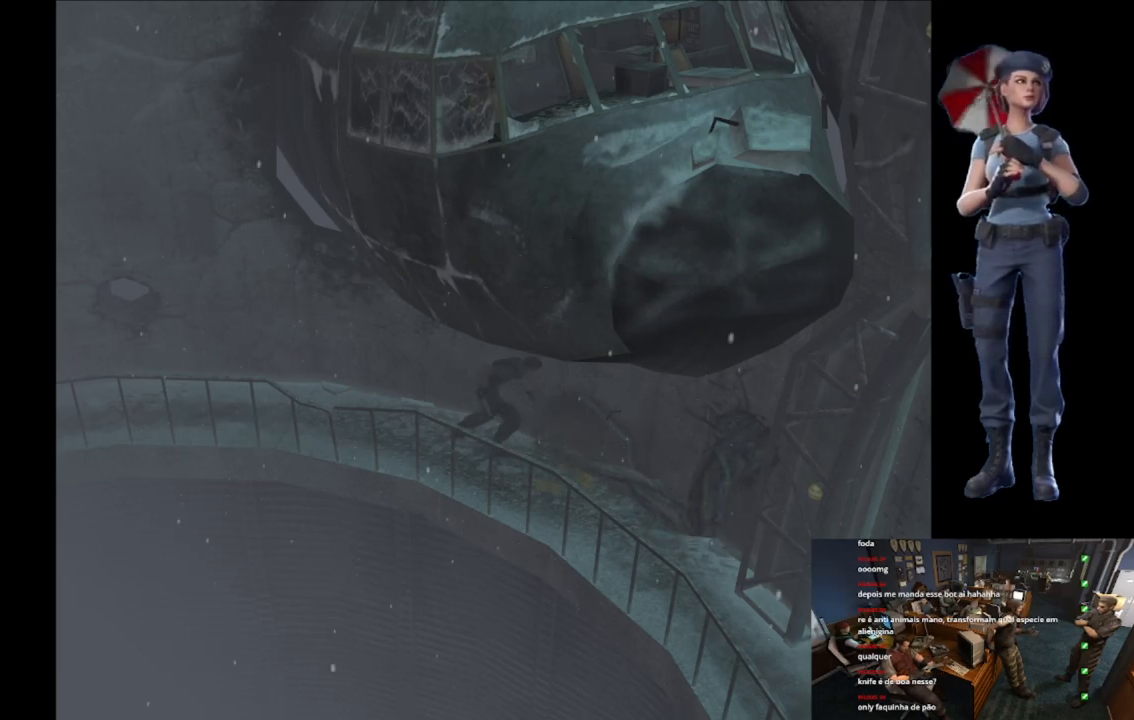
{"buttons": ["A", "R2"], "left_stick": "down", "right_stick": "center", "events": [[200, "A", "down"]]}
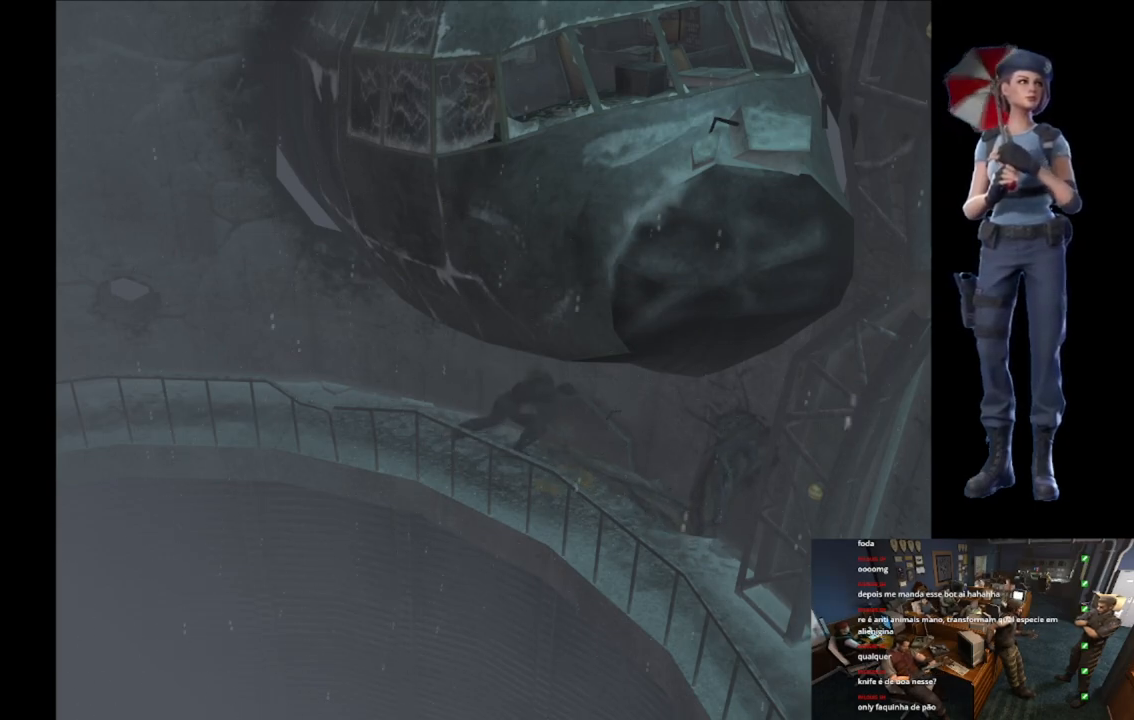
{"buttons": ["R2"], "left_stick": "down", "right_stick": "center", "events": [[317, "A", "up"]]}
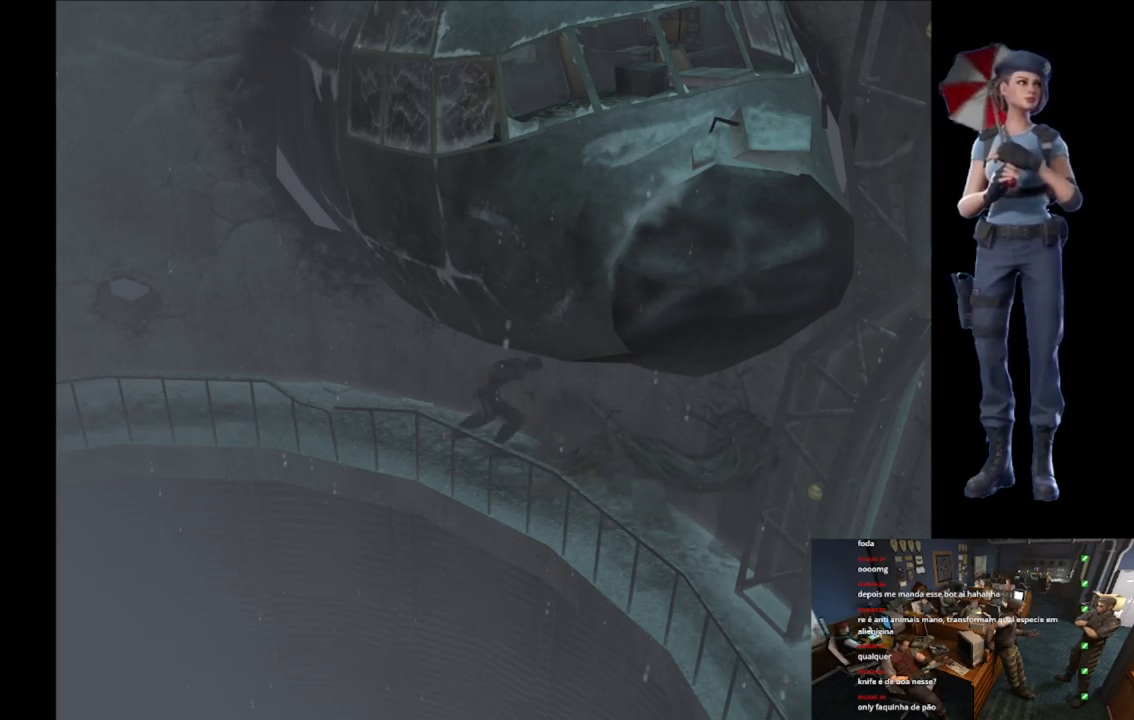
{"buttons": ["R2"], "left_stick": "down", "right_stick": "center", "events": []}
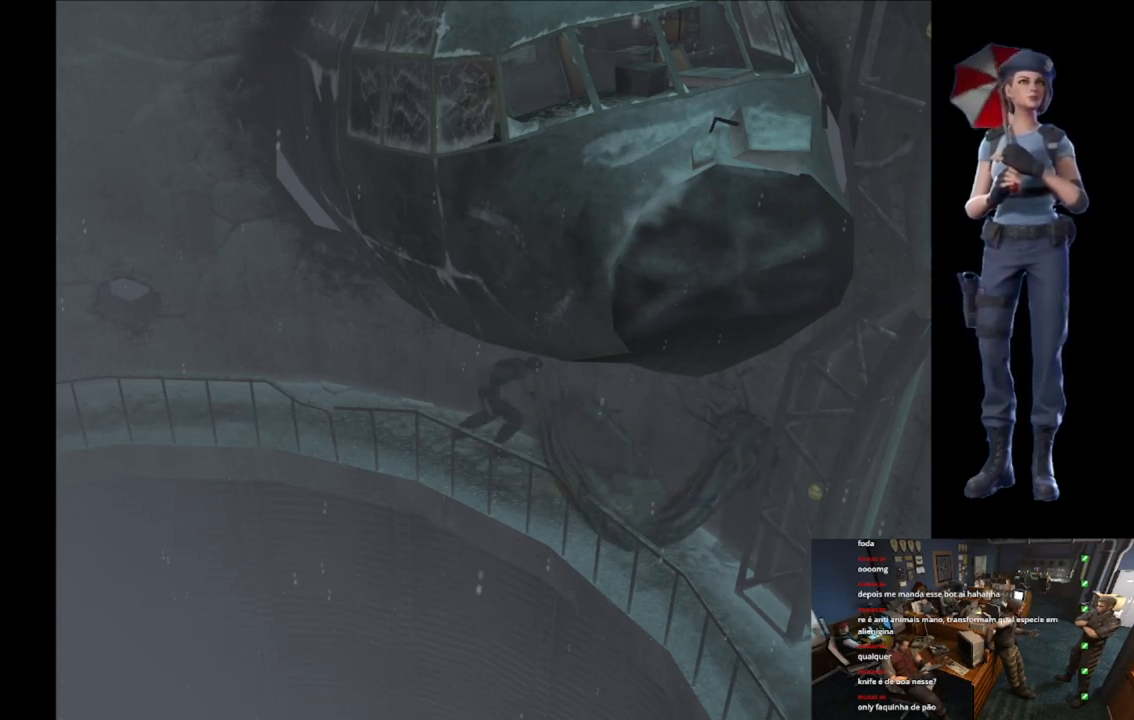
{"buttons": ["R2"], "left_stick": "down", "right_stick": "center", "events": []}
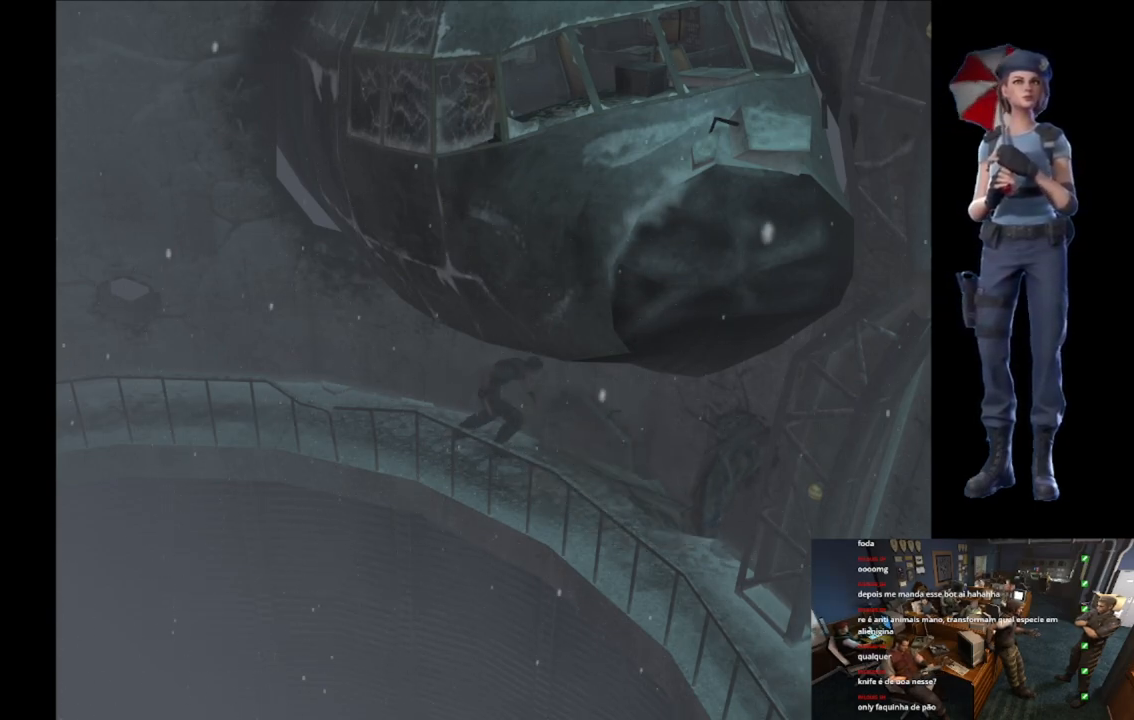
{"buttons": ["A", "R2"], "left_stick": "down", "right_stick": "center", "events": [[300, "A", "down"]]}
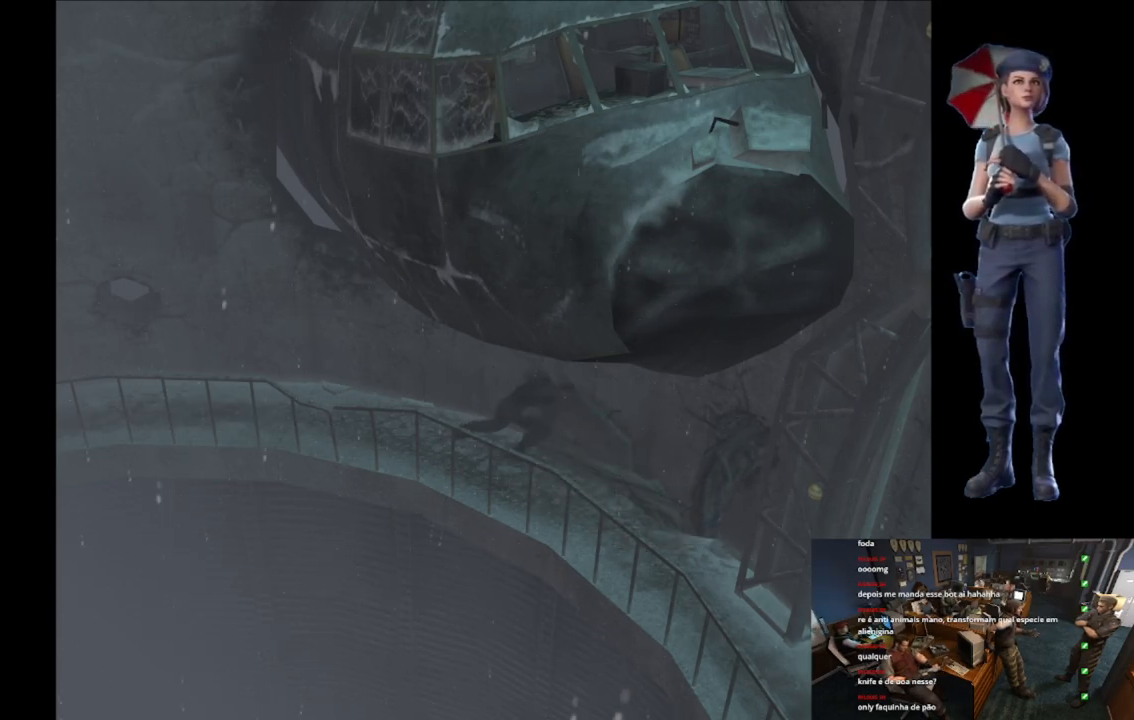
{"buttons": ["R2"], "left_stick": "down", "right_stick": "center", "events": [[401, "A", "up"]]}
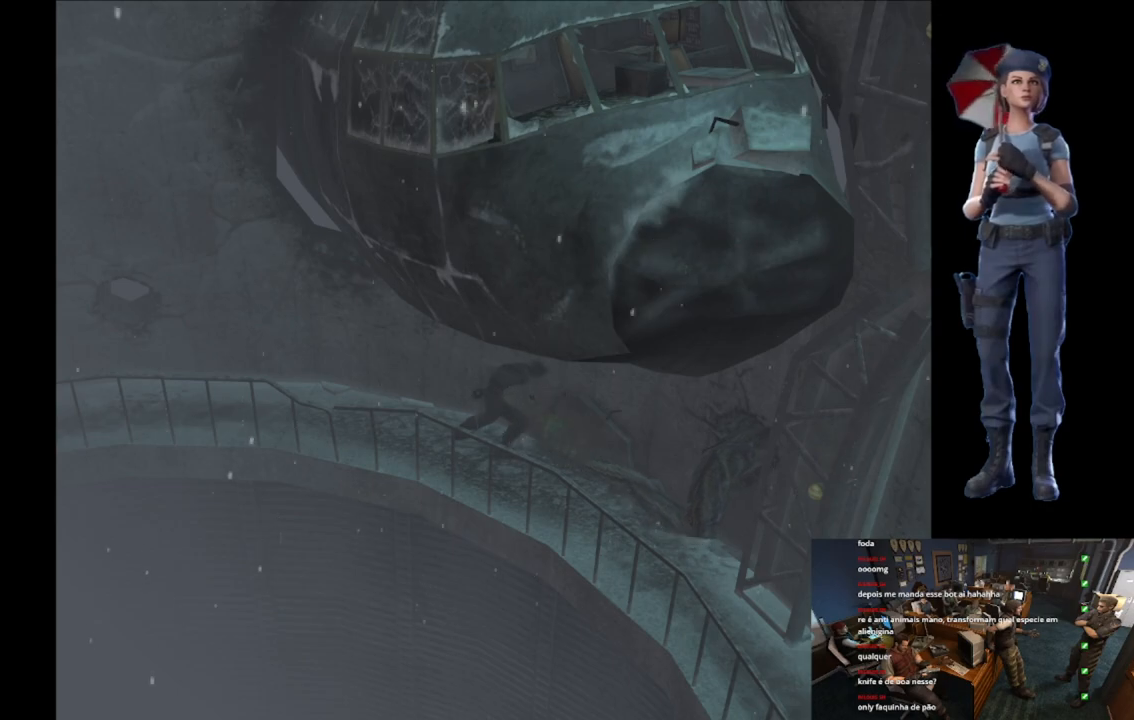
{"buttons": ["A", "R2"], "left_stick": "down", "right_stick": "center", "events": [[83, "A", "down"]]}
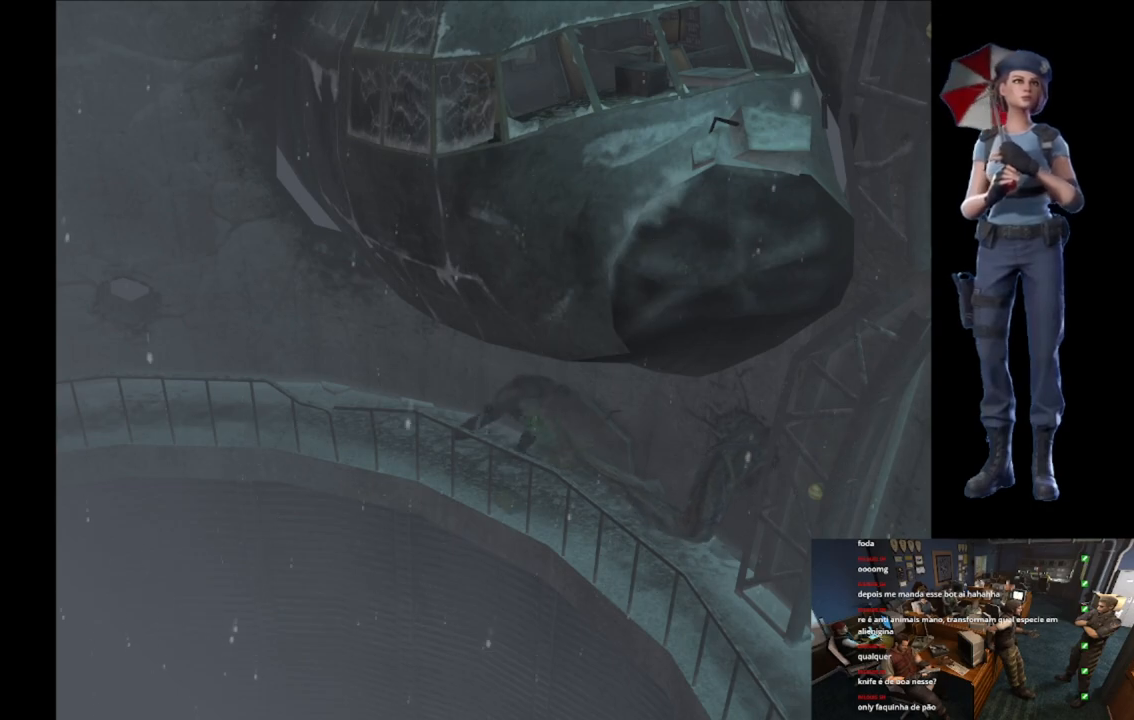
{"buttons": ["A", "R2"], "left_stick": "down", "right_stick": "center", "events": [[201, "A", "up"], [467, "A", "down"]]}
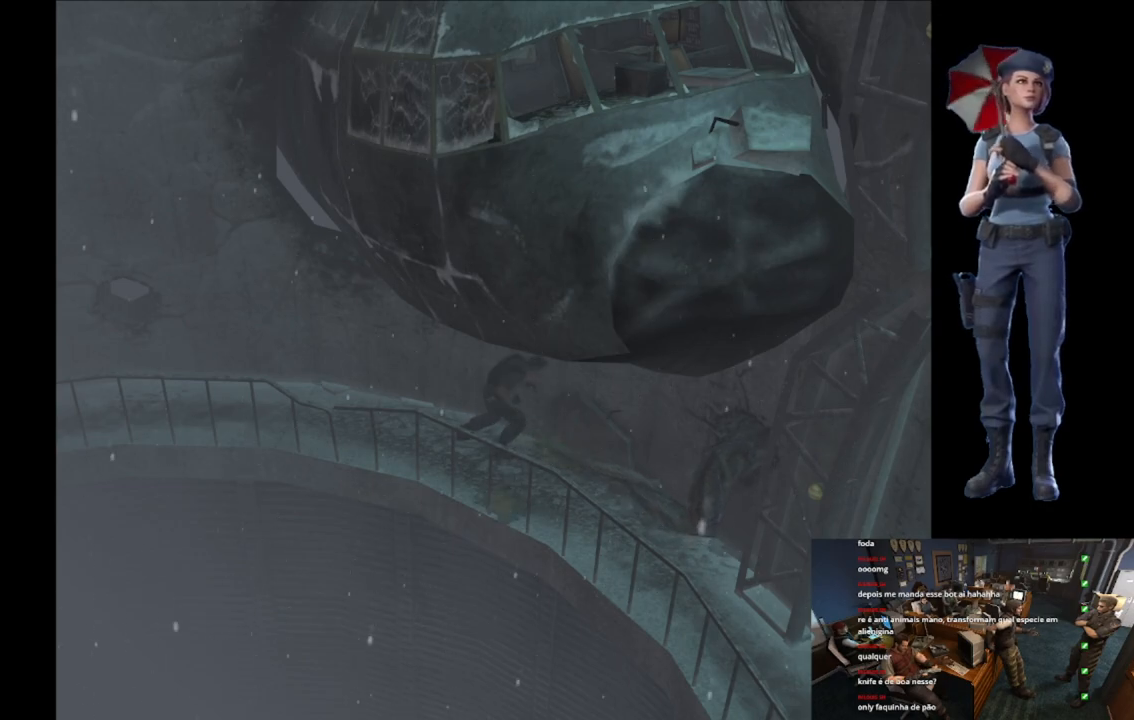
{"buttons": ["A", "R2"], "left_stick": "down", "right_stick": "center", "events": []}
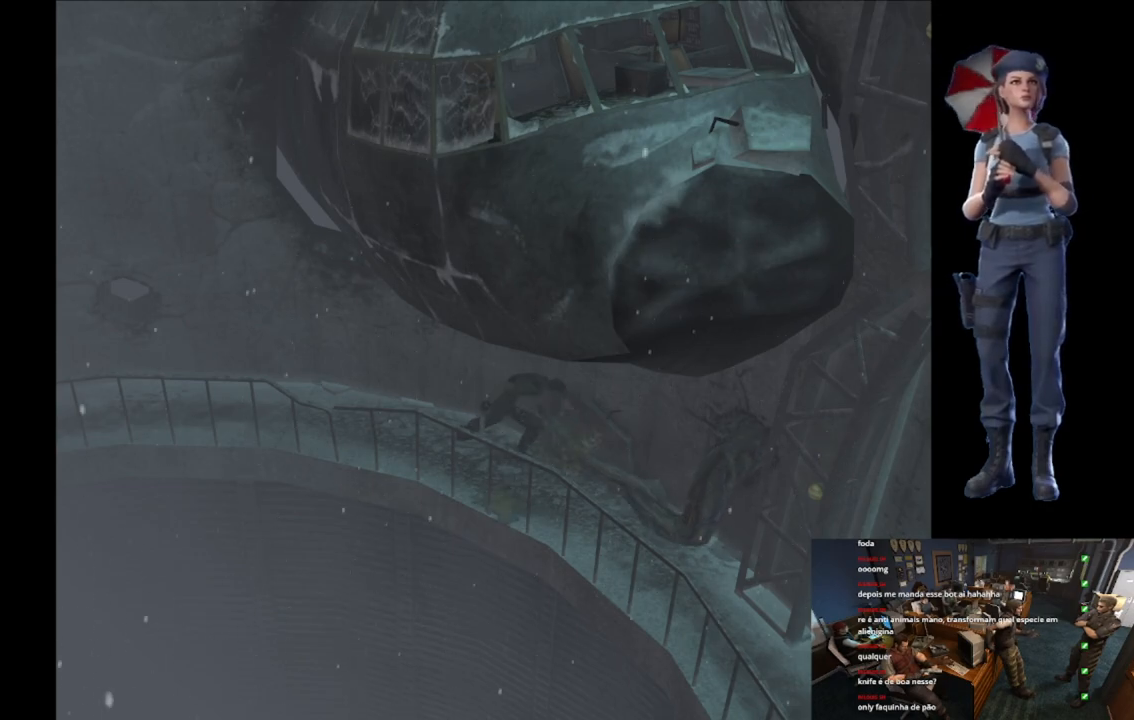
{"buttons": ["R2"], "left_stick": "down", "right_stick": "center", "events": [[17, "A", "up"]]}
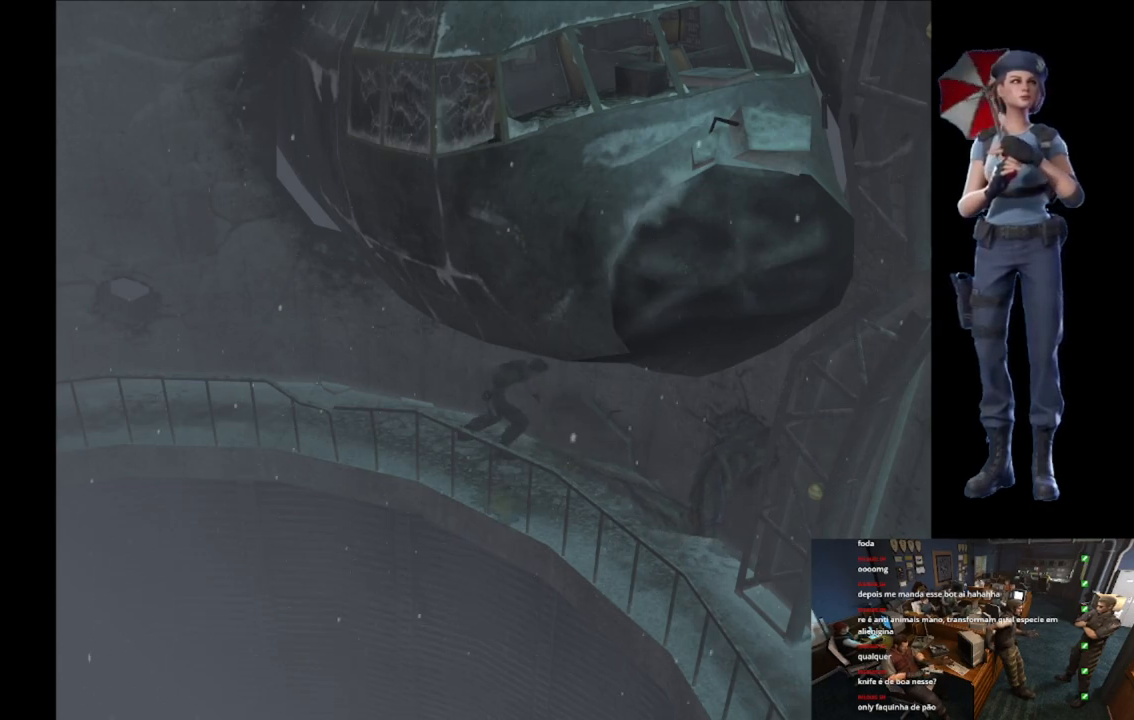
{"buttons": ["A", "R2"], "left_stick": "down", "right_stick": "center", "events": [[67, "A", "down"]]}
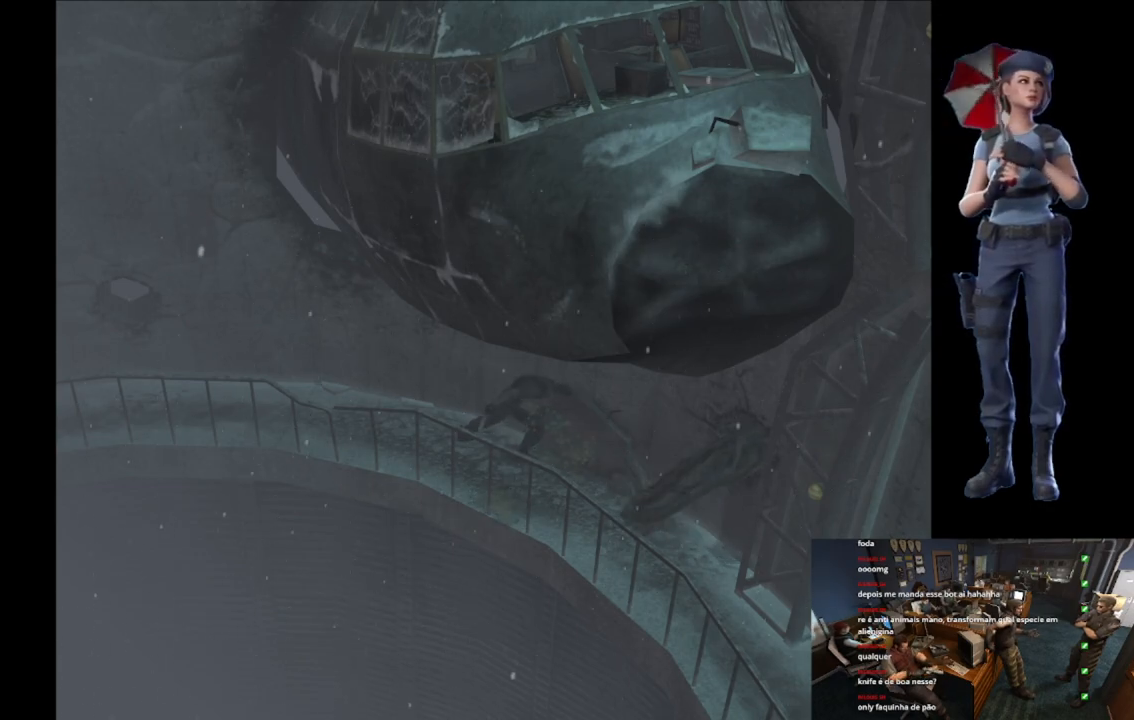
{"buttons": ["R2"], "left_stick": "down", "right_stick": "center", "events": [[50, "A", "up"]]}
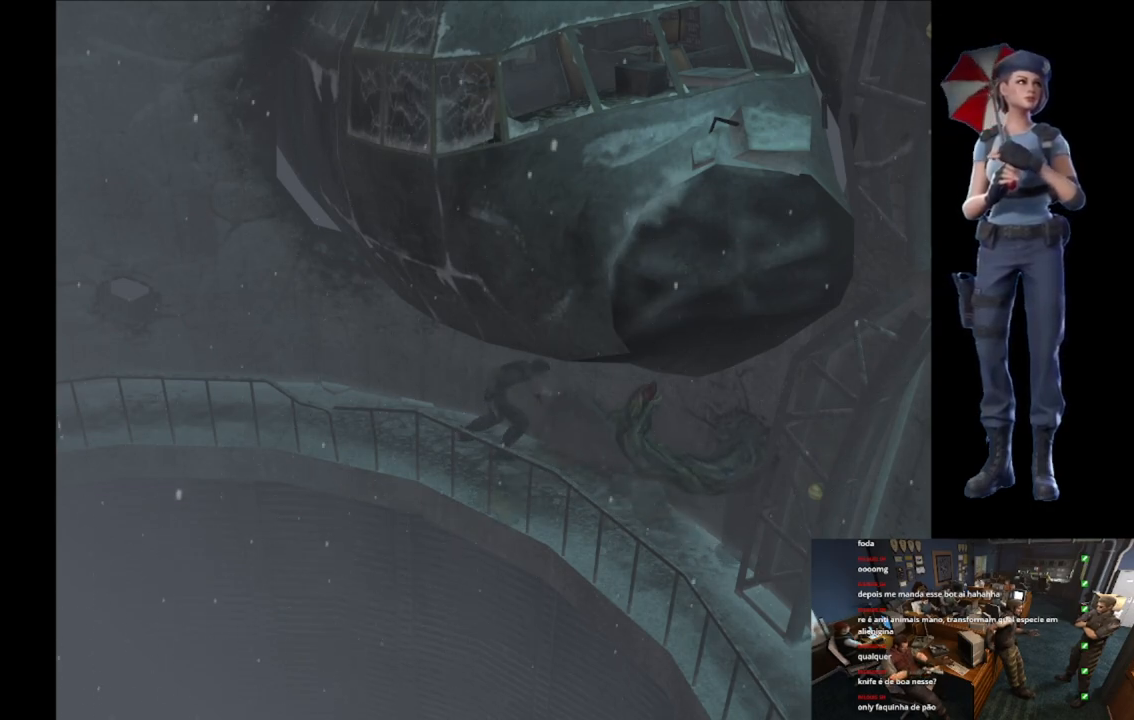
{"buttons": ["R2"], "left_stick": "down", "right_stick": "center", "events": []}
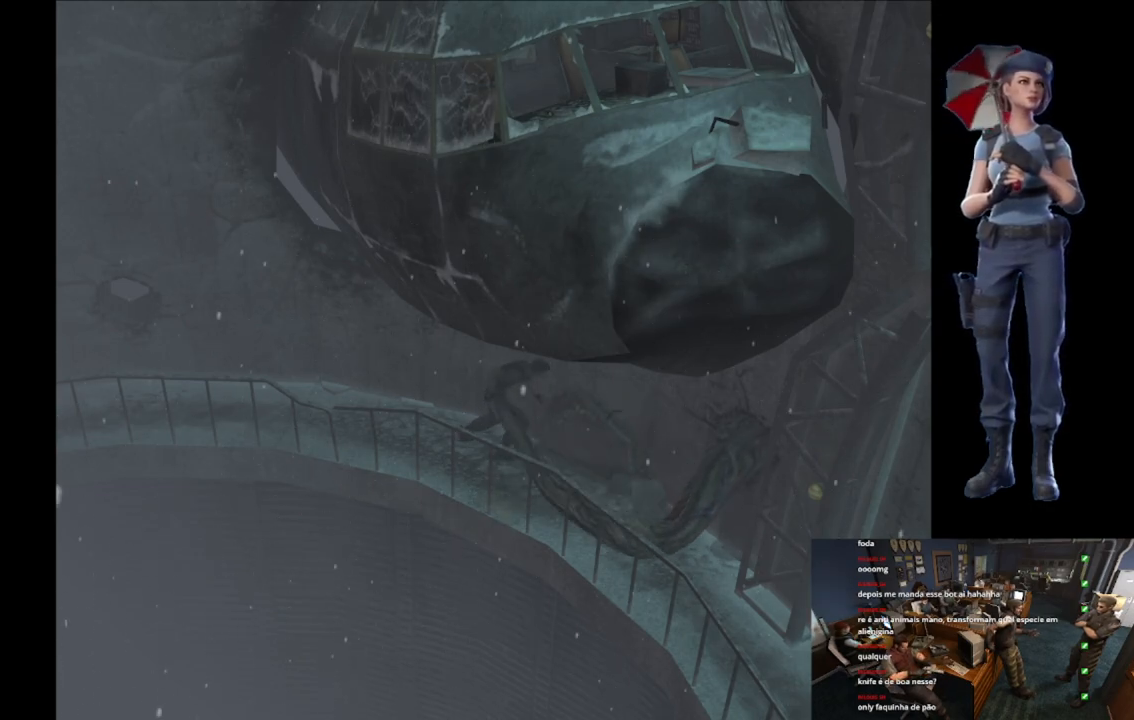
{"buttons": ["R2"], "left_stick": "down", "right_stick": "center", "events": []}
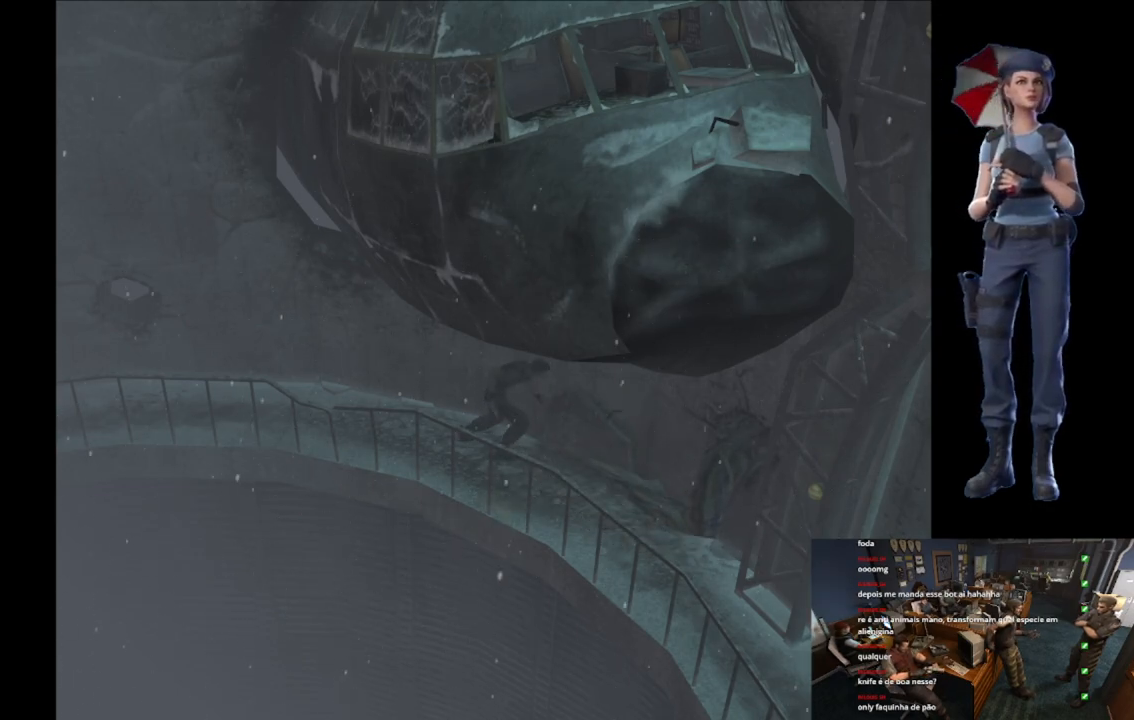
{"buttons": ["A", "R2"], "left_stick": "down", "right_stick": "center", "events": [[200, "A", "down"]]}
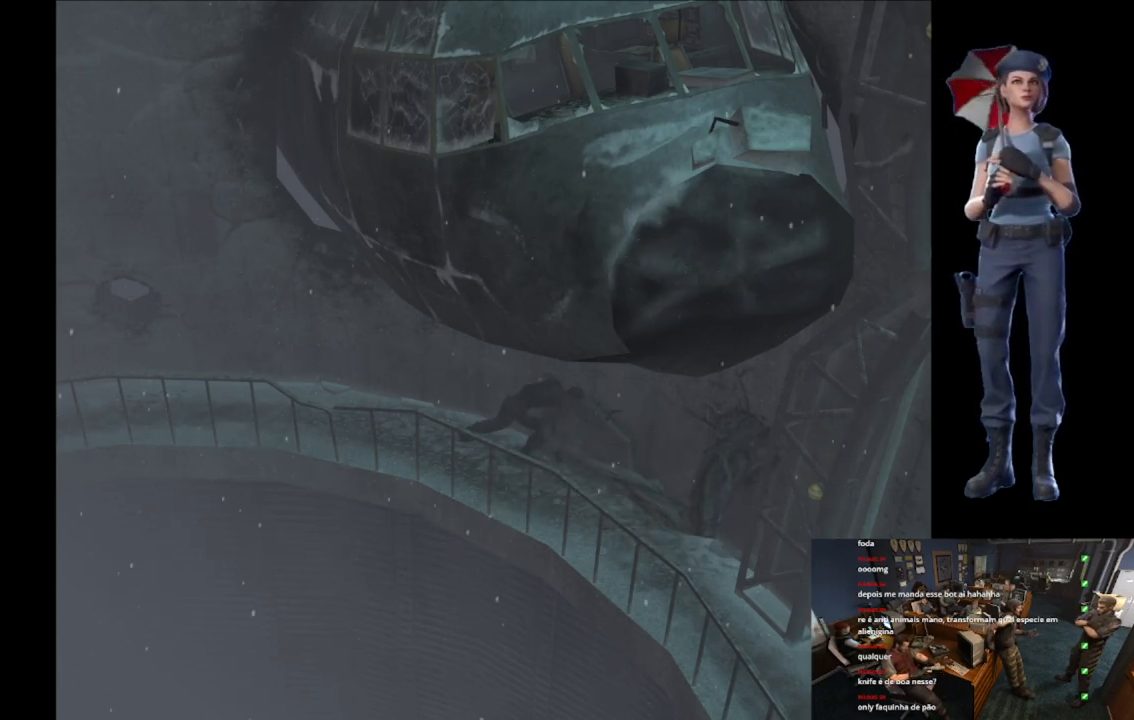
{"buttons": ["A", "R2"], "left_stick": "down", "right_stick": "center", "events": [[117, "A", "up"], [451, "A", "down"]]}
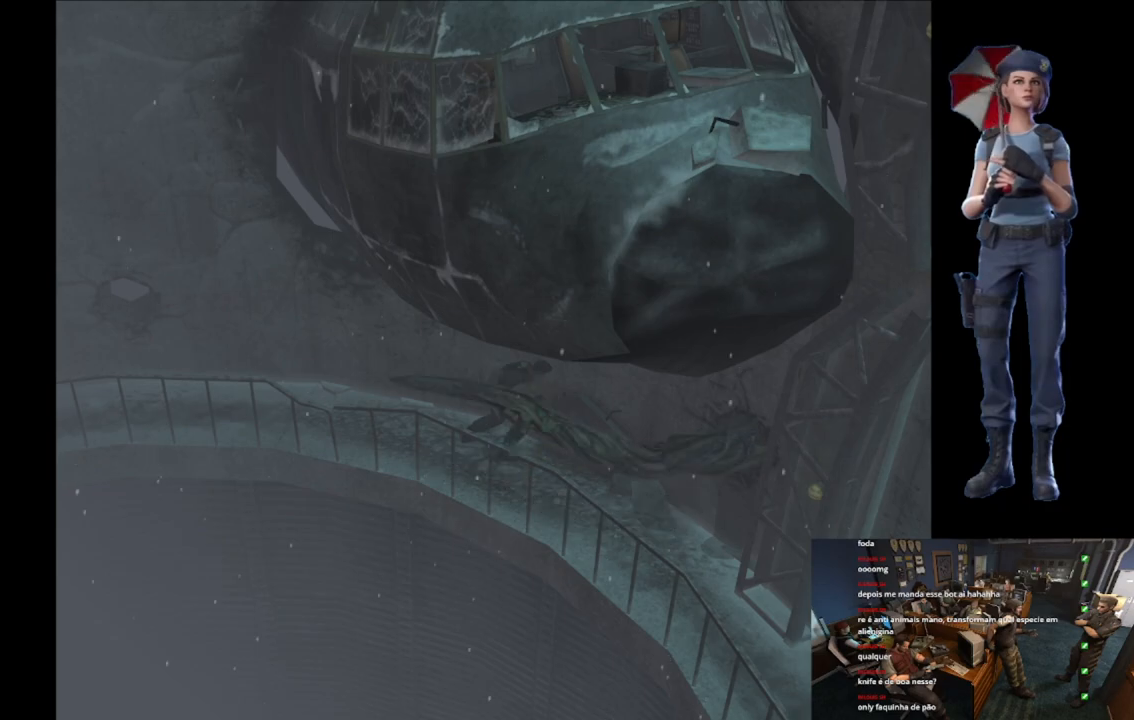
{"buttons": ["R2"], "left_stick": "down", "right_stick": "center", "events": [[450, "A", "up"]]}
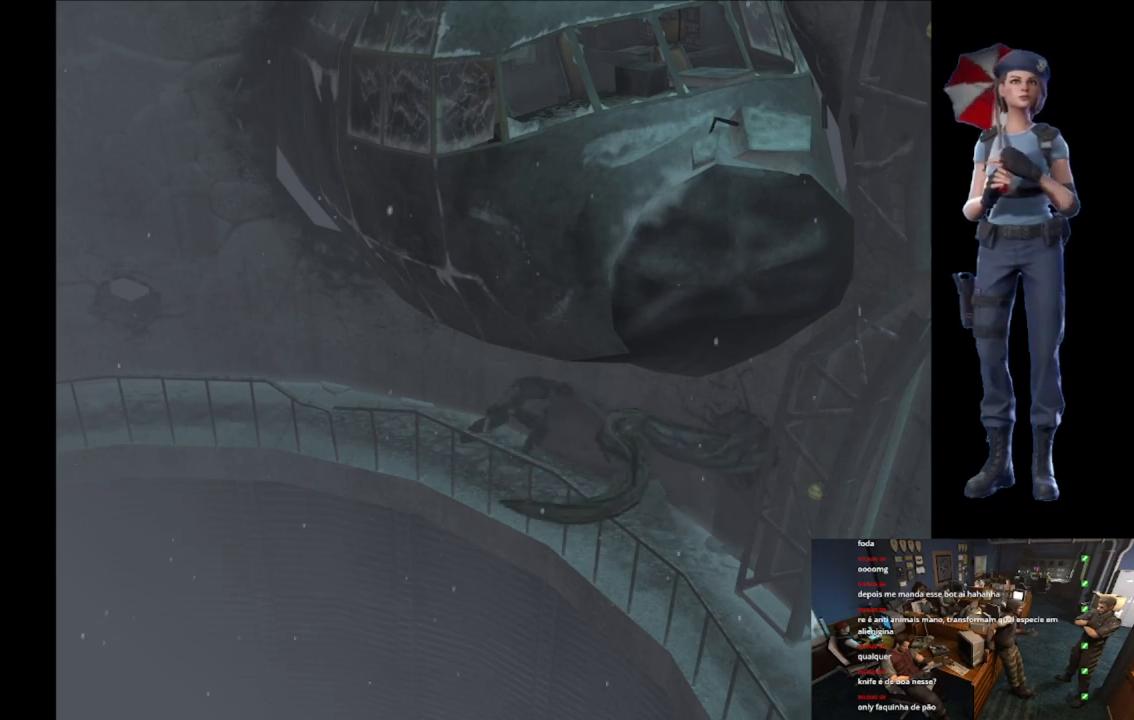
{"buttons": [], "left_stick": "up", "right_stick": "center", "events": [[384, "R2", "up"], [417, "left_stick", "up"]]}
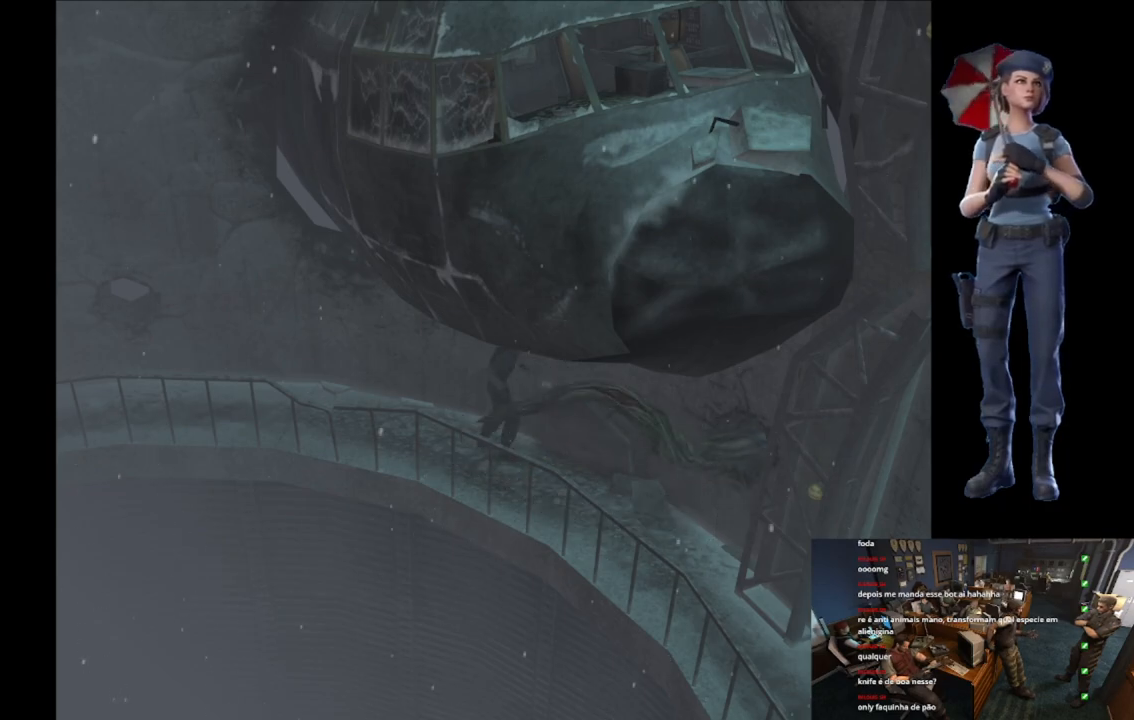
{"buttons": ["X"], "left_stick": "up", "right_stick": "center", "events": [[17, "X", "down"]]}